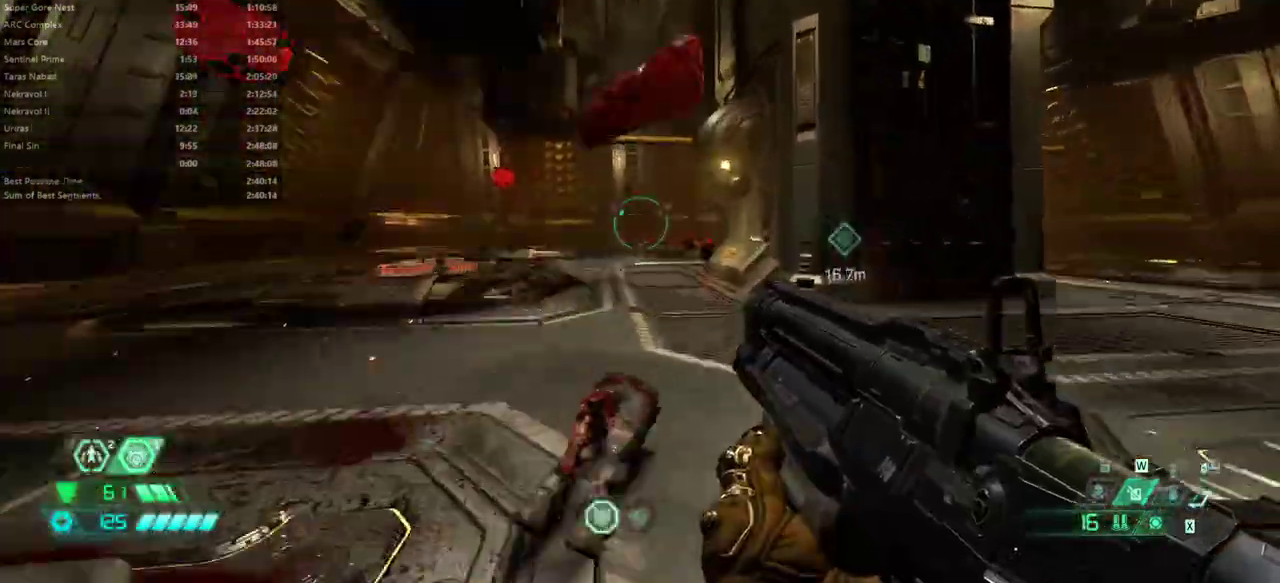
Gameplay with keyboard and mouse; each line is a JSON object with the keys and mouse buttons held at the frame after it. "events" lists presses ("down") and releases ("up") of "1", "alt", "bfg", "bl", "bw", "c", "caps_lock", "cg", "cs", "csg", "ctrl", "dash", "fb", "fw", "hc", "jump", "l", "mel", "mod", "pr", "r", "rl", "ssg", "tab", "v", "z", "mouse_left", "mouse_wheel" and "mouse_right" between this image and that frame as [ms after this image, input, new state], when the widget could be followed in between. "mouse_left", "mouse_wheel", "mouse_right" = the "left", "wheel", "right" buttons of the "mouse" list. No other keys are recorded. "wheel" means that the mouse wheel is clicked or scrolled. Key names are as the overlay labels them; some are game actions (e.g. jump) rather than physical keys. Not read: mouse_move.
{"keys": ["fw", "jump"], "mouse": [], "events": [[67, "jump", "up"], [433, "jump", "down"]]}
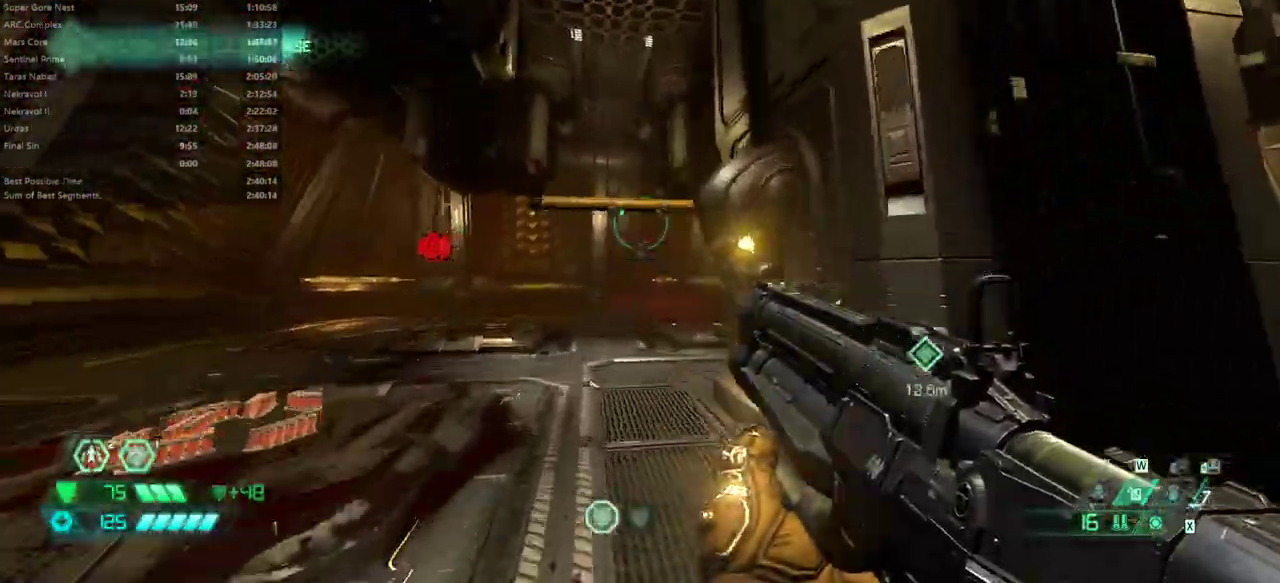
{"keys": ["fw"], "mouse": [], "events": [[67, "jump", "up"], [233, "dash", "down"], [300, "dash", "up"]]}
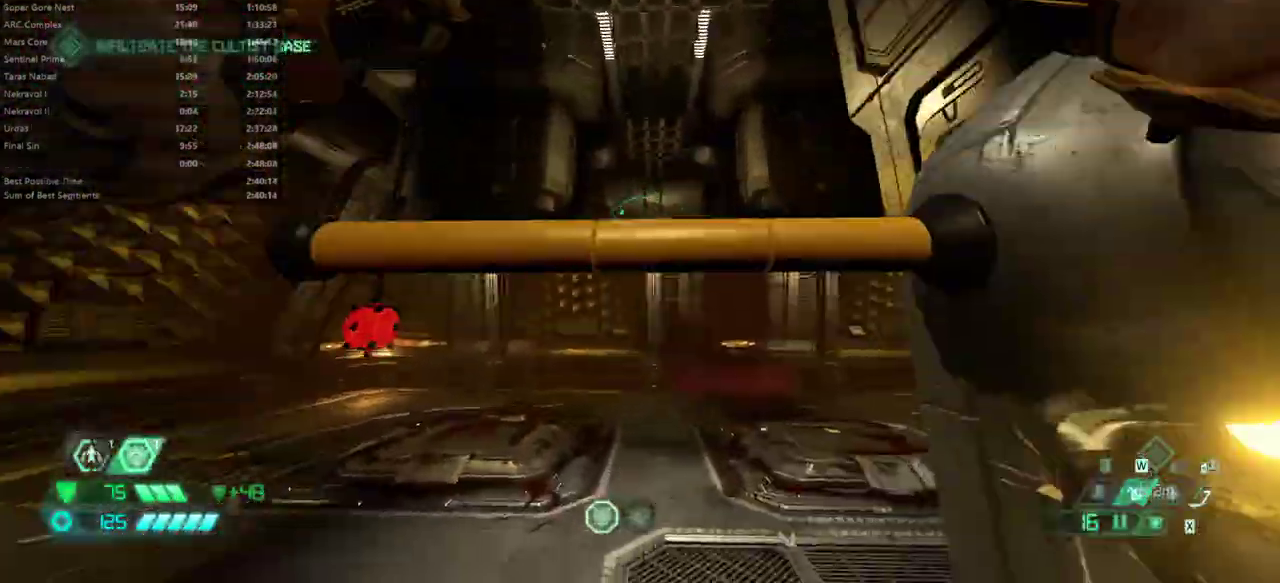
{"keys": ["fw", "l"], "mouse": [], "events": [[333, "l", "down"]]}
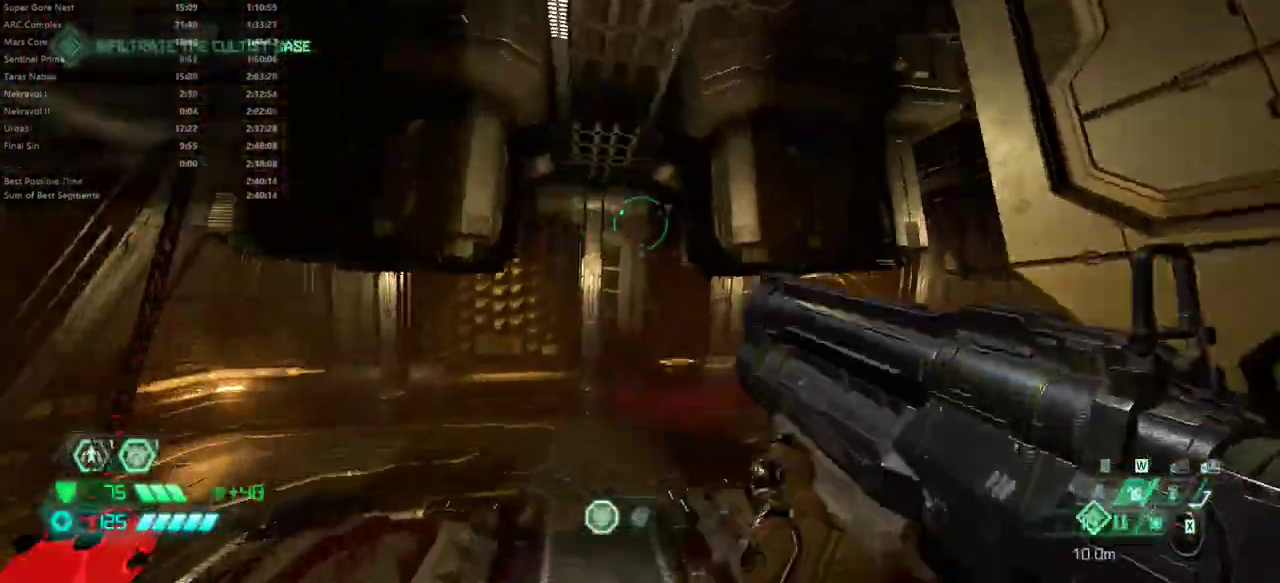
{"keys": ["fw", "l"], "mouse": [], "events": []}
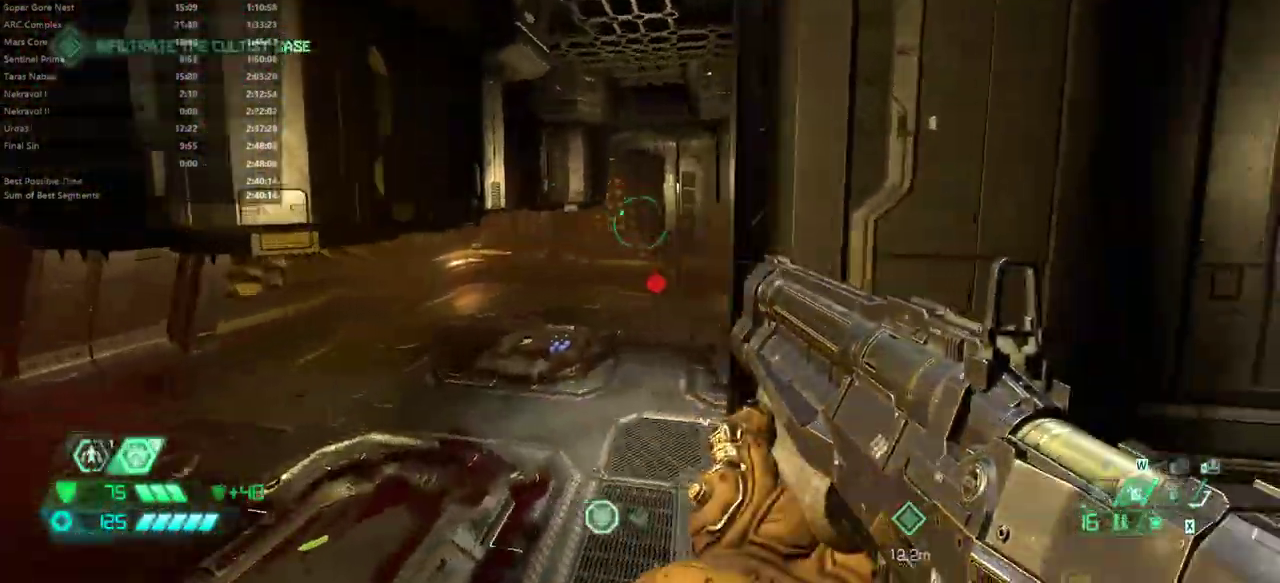
{"keys": ["fw", "jump"], "mouse": [], "events": [[400, "jump", "down"], [500, "l", "up"]]}
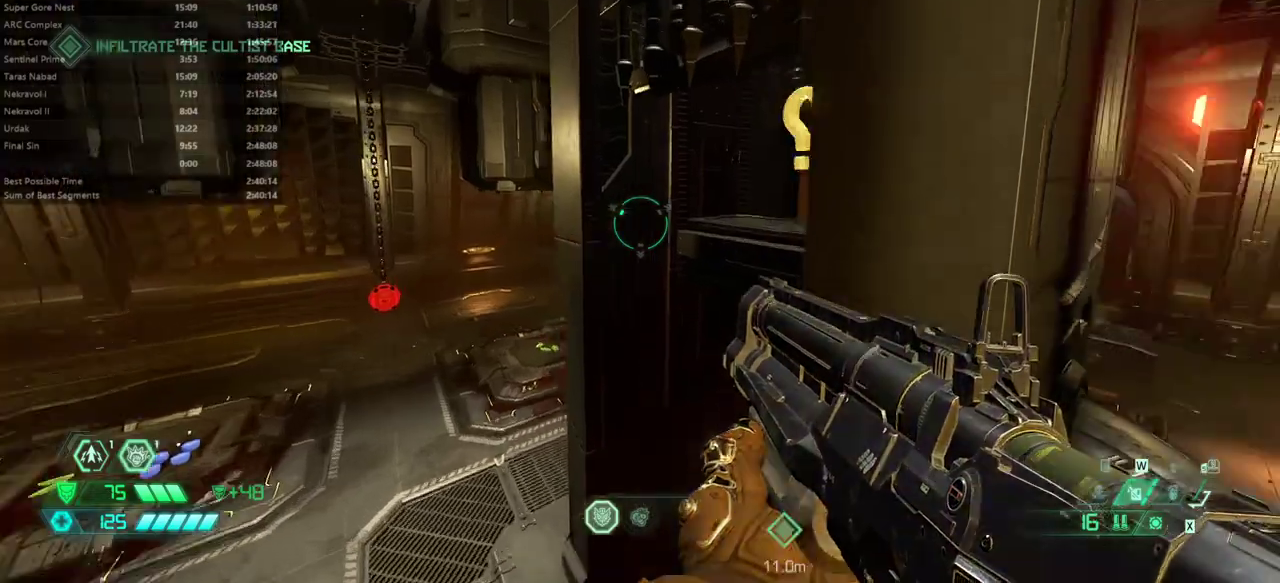
{"keys": ["fw"], "mouse": [], "events": [[33, "jump", "up"]]}
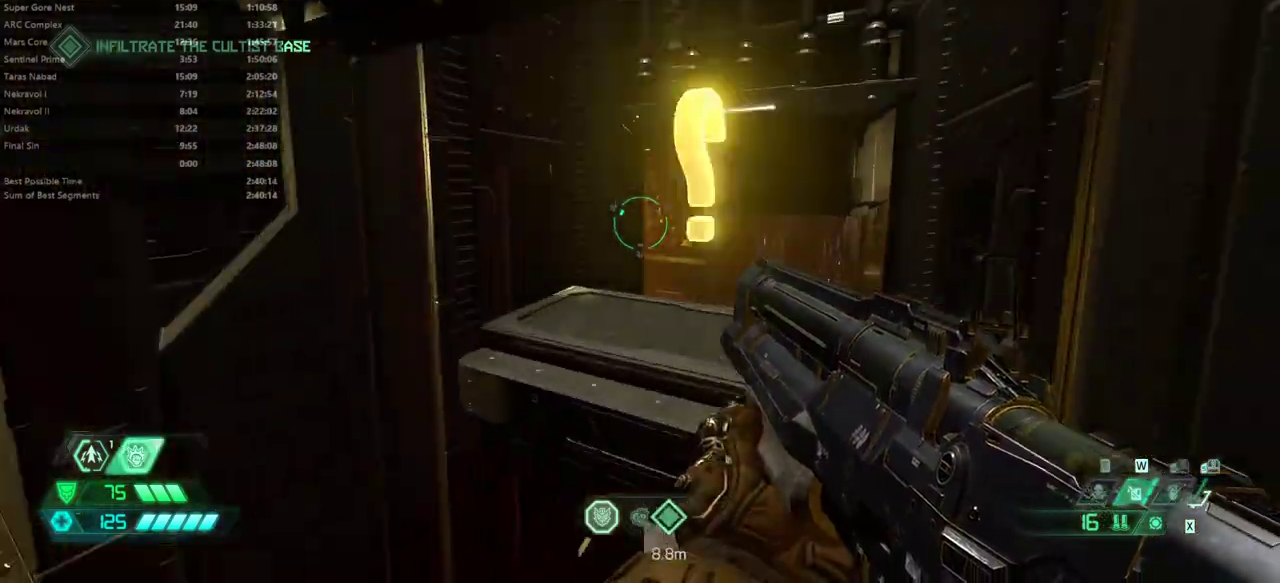
{"keys": ["fw"], "mouse": [], "events": [[100, "hc", "down"], [200, "hc", "up"]]}
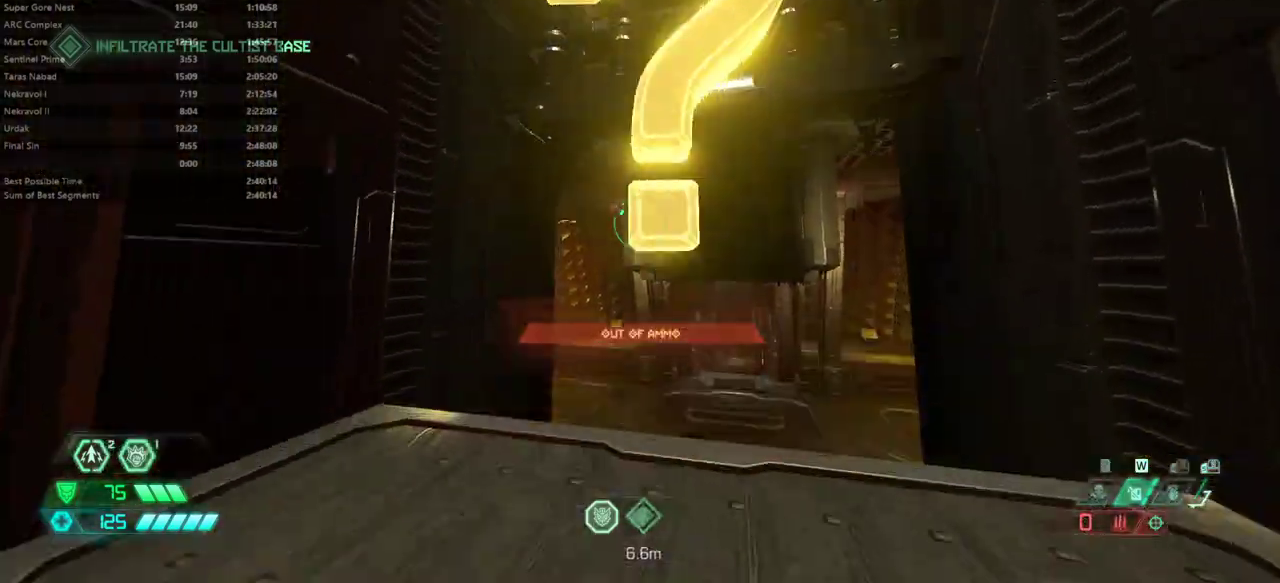
{"keys": [], "mouse": [], "events": [[33, "fw", "up"], [133, "bw", "down"], [233, "l", "down"], [267, "l", "up"], [300, "bw", "up"]]}
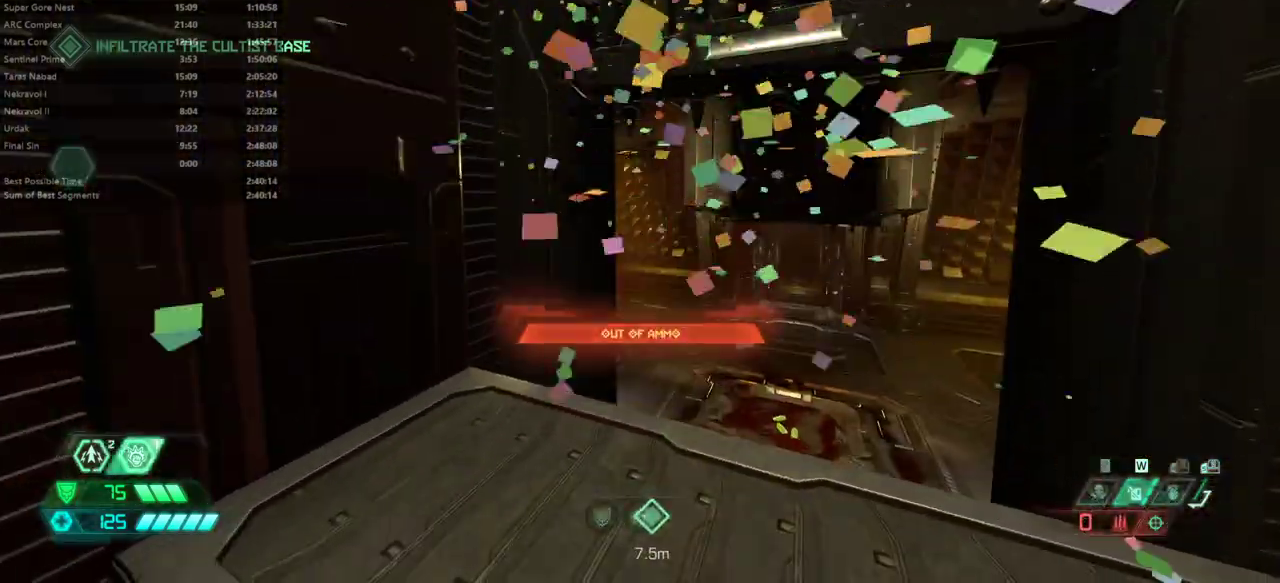
{"keys": [], "mouse": [], "events": [[100, "fw", "down"], [200, "fw", "up"]]}
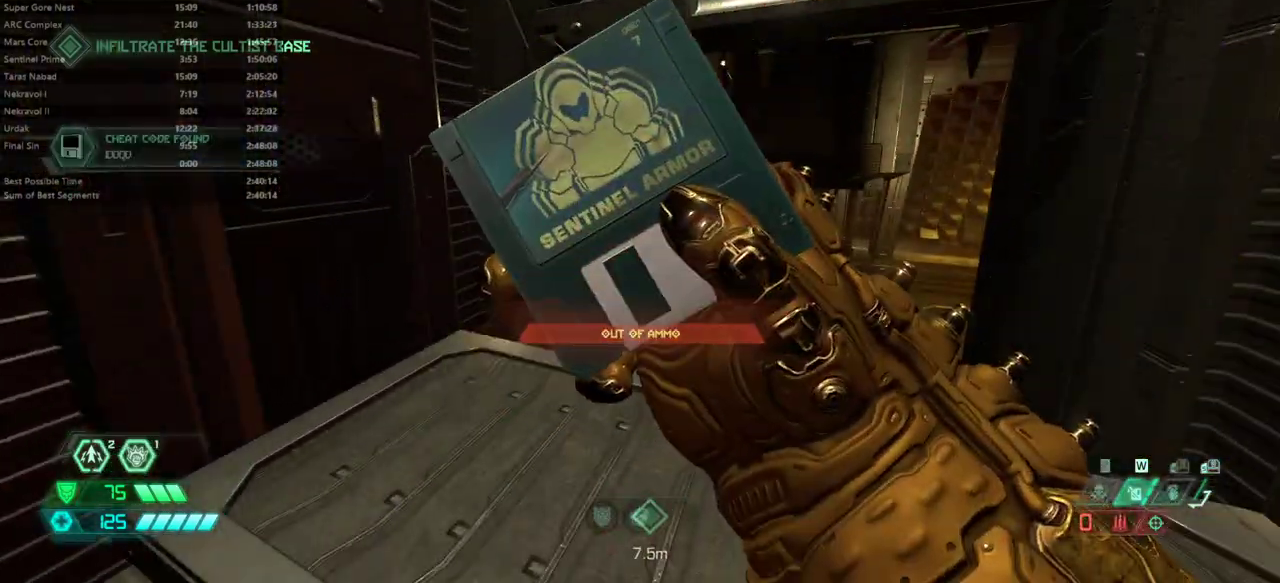
{"keys": [], "mouse": [], "events": []}
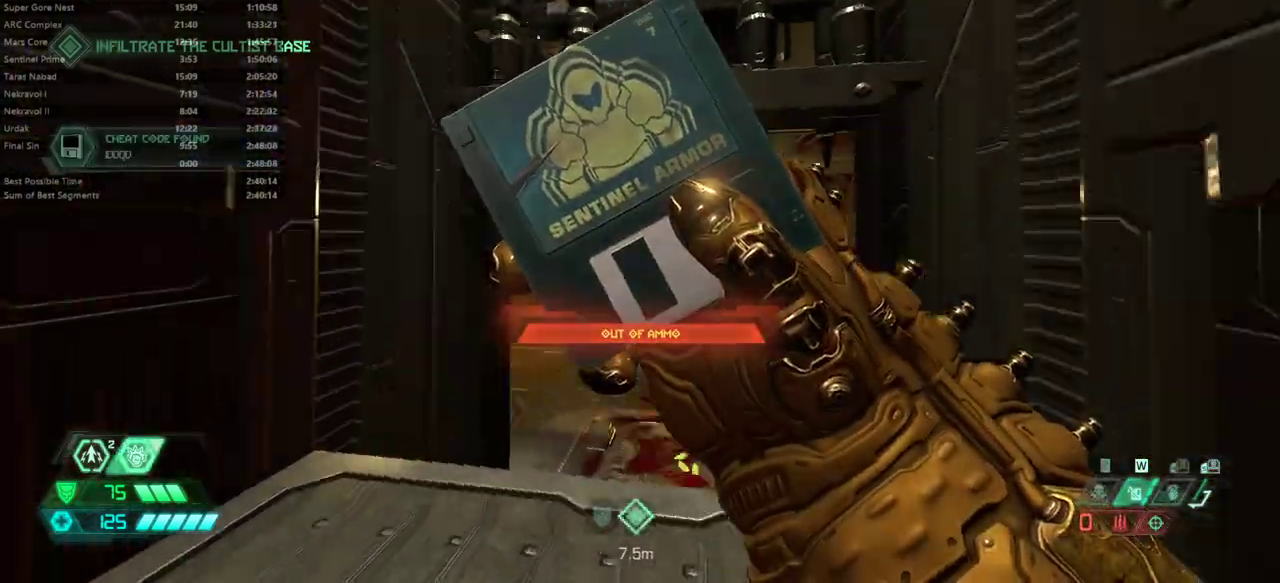
{"keys": [], "mouse": [], "events": []}
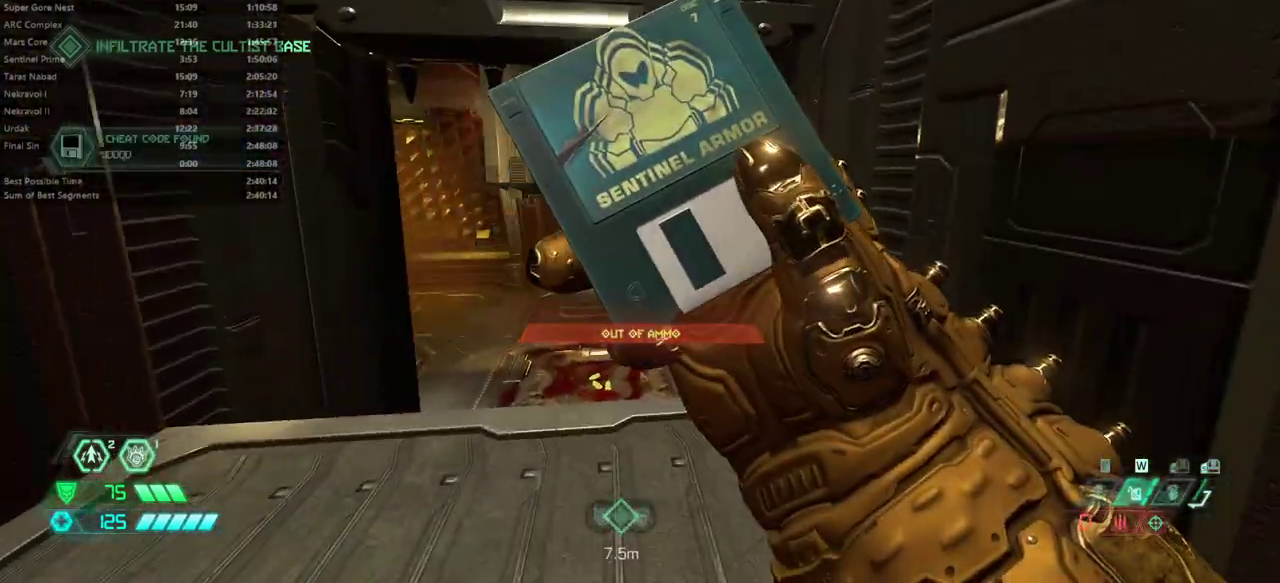
{"keys": ["fw", "r"], "mouse": [], "events": [[133, "fw", "down"], [233, "r", "down"]]}
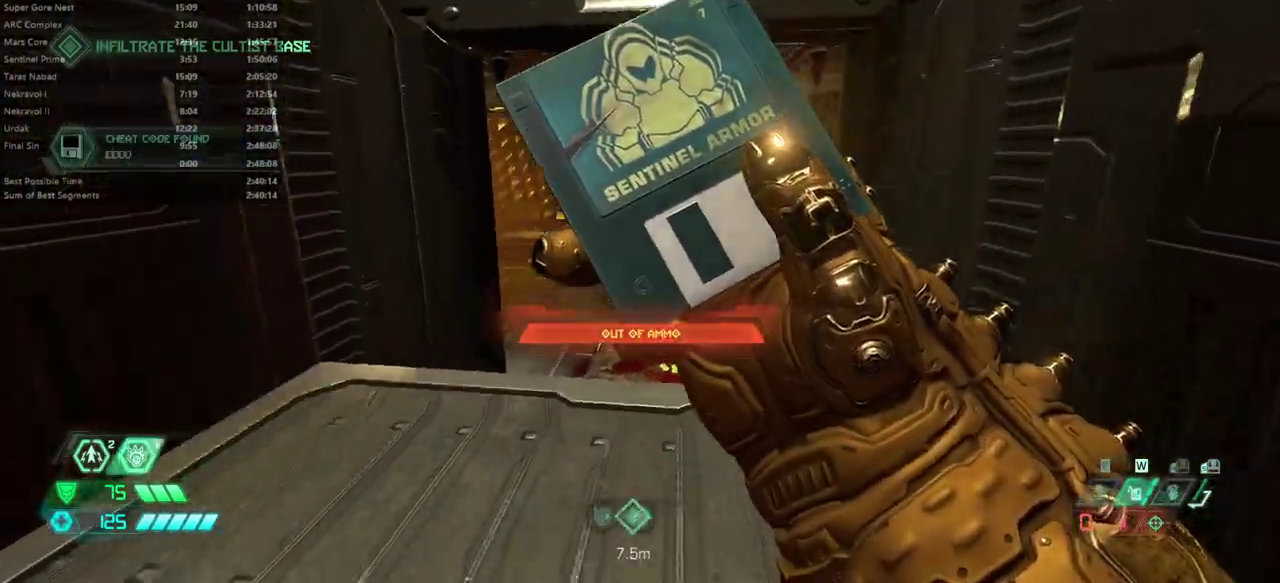
{"keys": ["fw", "r"], "mouse": [], "events": []}
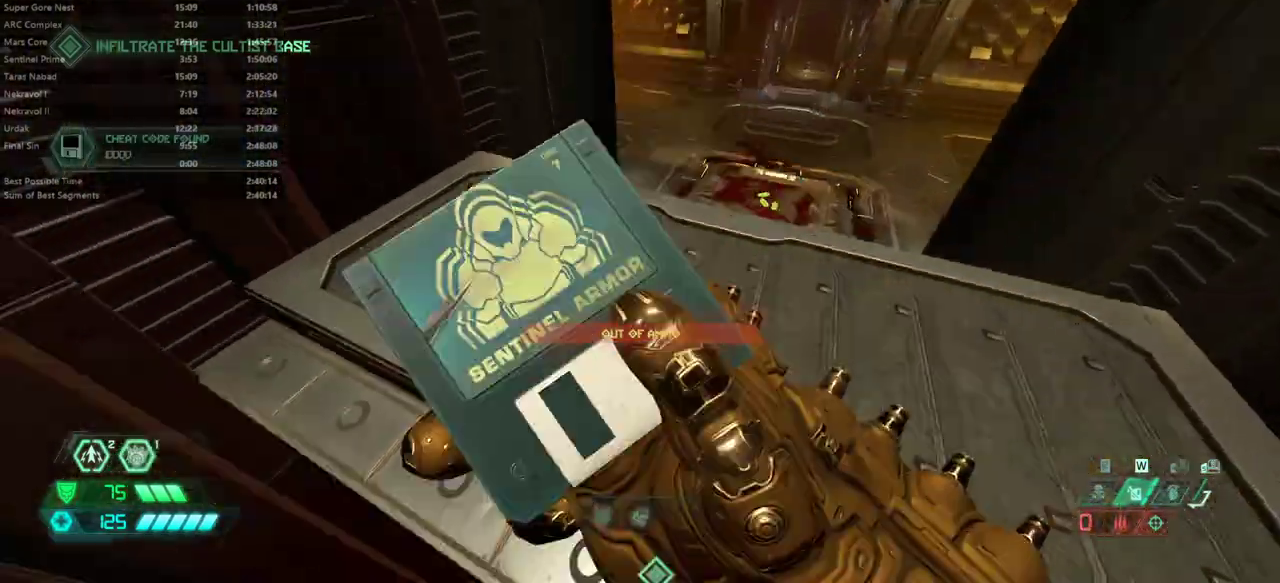
{"keys": ["fw", "r"], "mouse": [], "events": [[267, "dash", "down"], [400, "dash", "up"]]}
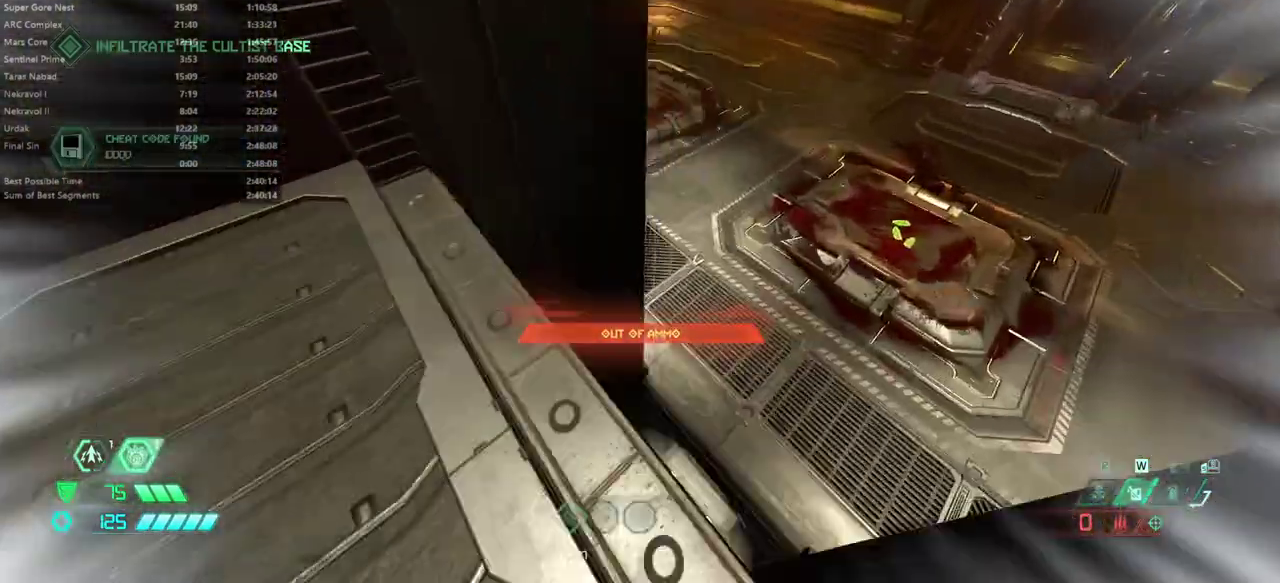
{"keys": ["fw"], "mouse": [], "events": [[133, "fw", "up"], [333, "fw", "down"], [367, "r", "up"]]}
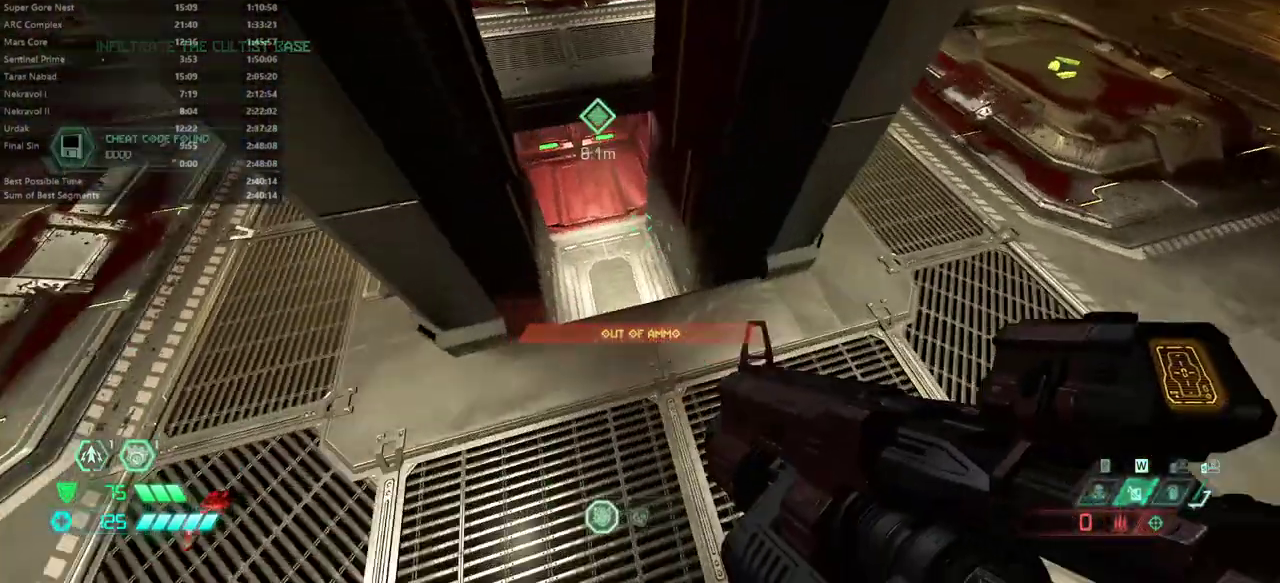
{"keys": ["fw"], "mouse": [], "events": [[267, "csg", "down"], [333, "csg", "up"]]}
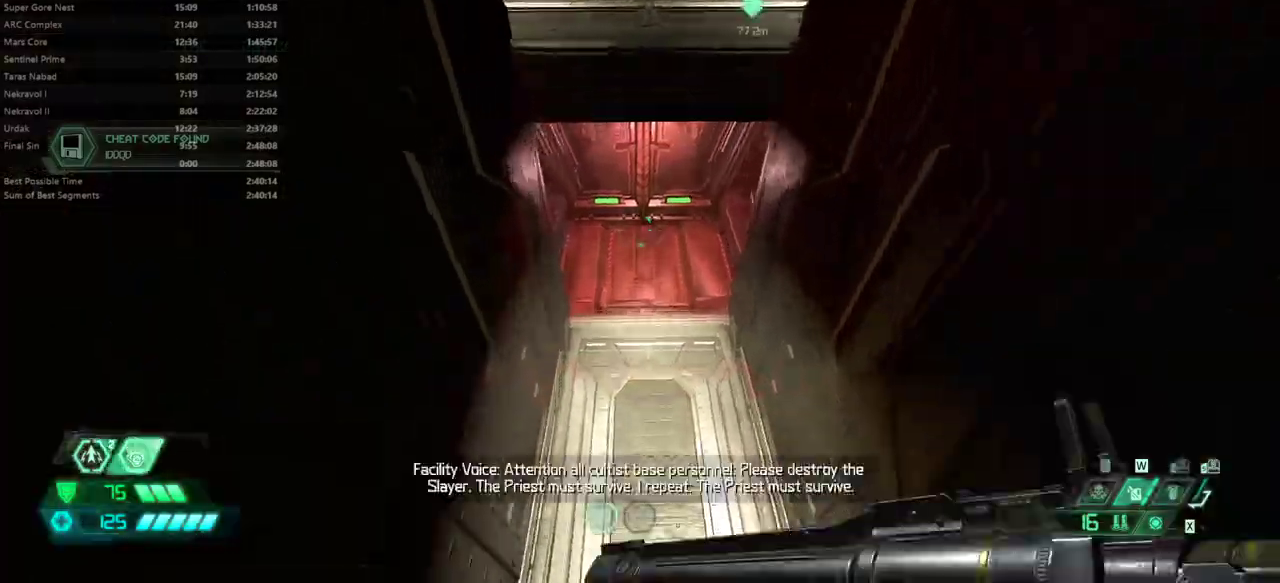
{"keys": ["fw"], "mouse": [], "events": [[233, "ssg", "down"], [300, "ssg", "up"]]}
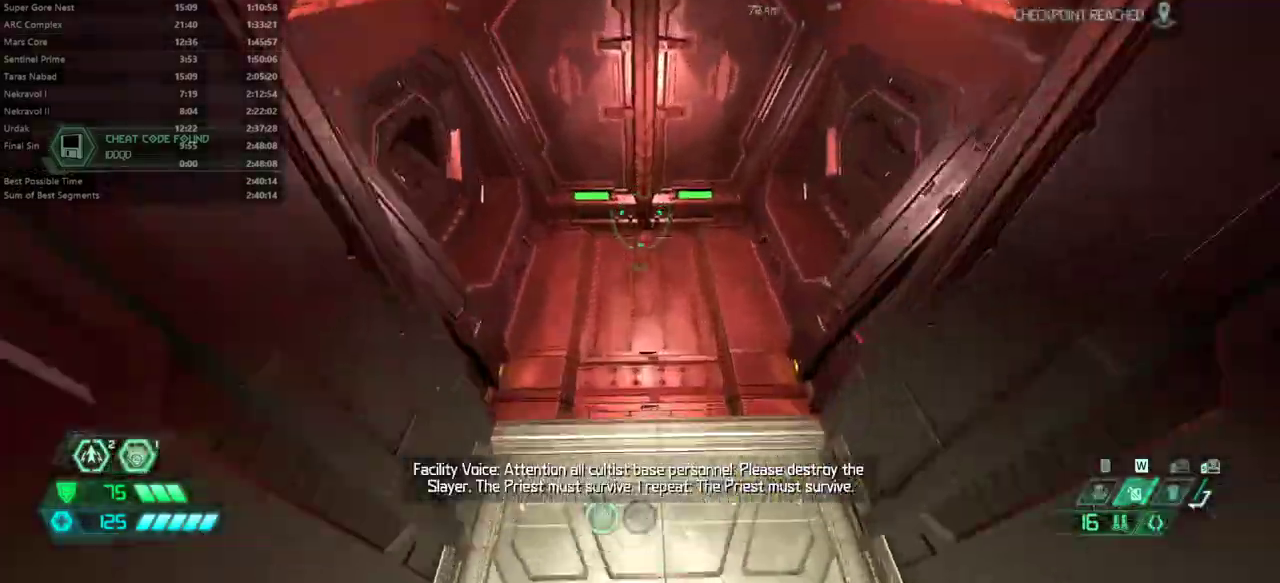
{"keys": ["fw"], "mouse": [], "events": []}
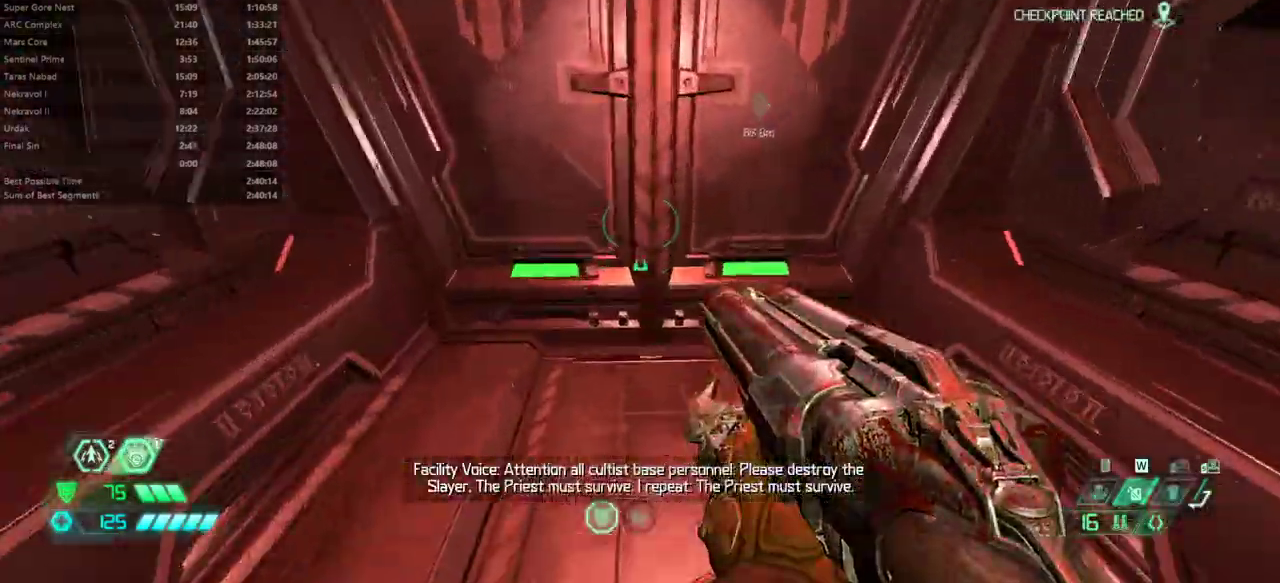
{"keys": ["fw"], "mouse": [], "events": []}
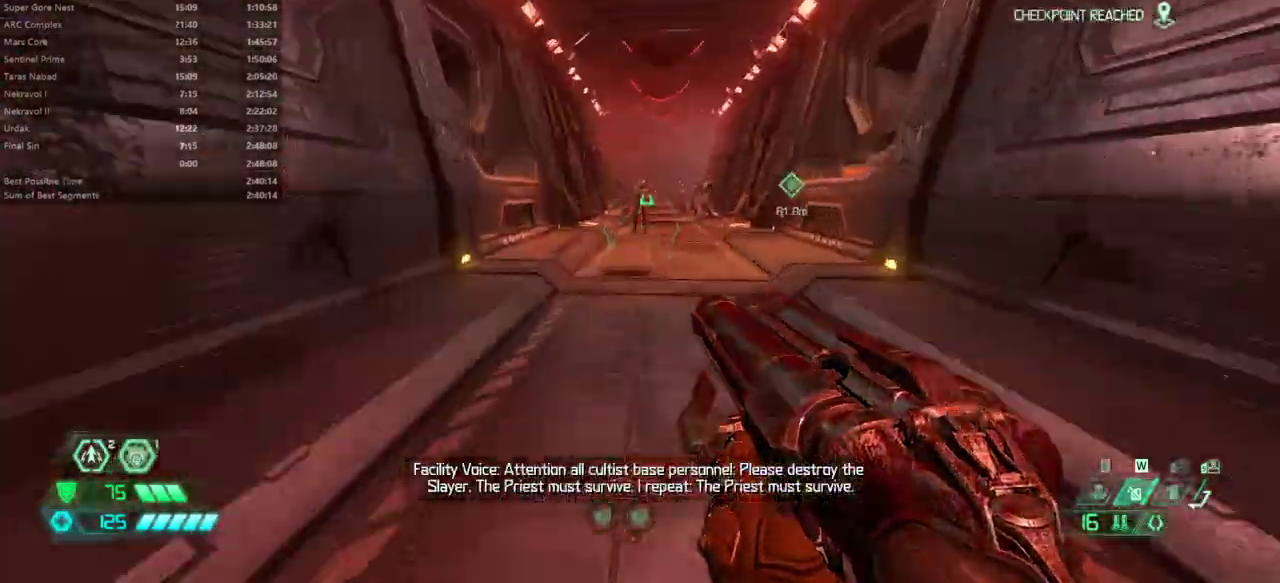
{"keys": ["fw"], "mouse": [], "events": [[167, "mouse_right", "down"], [300, "mouse_right", "up"]]}
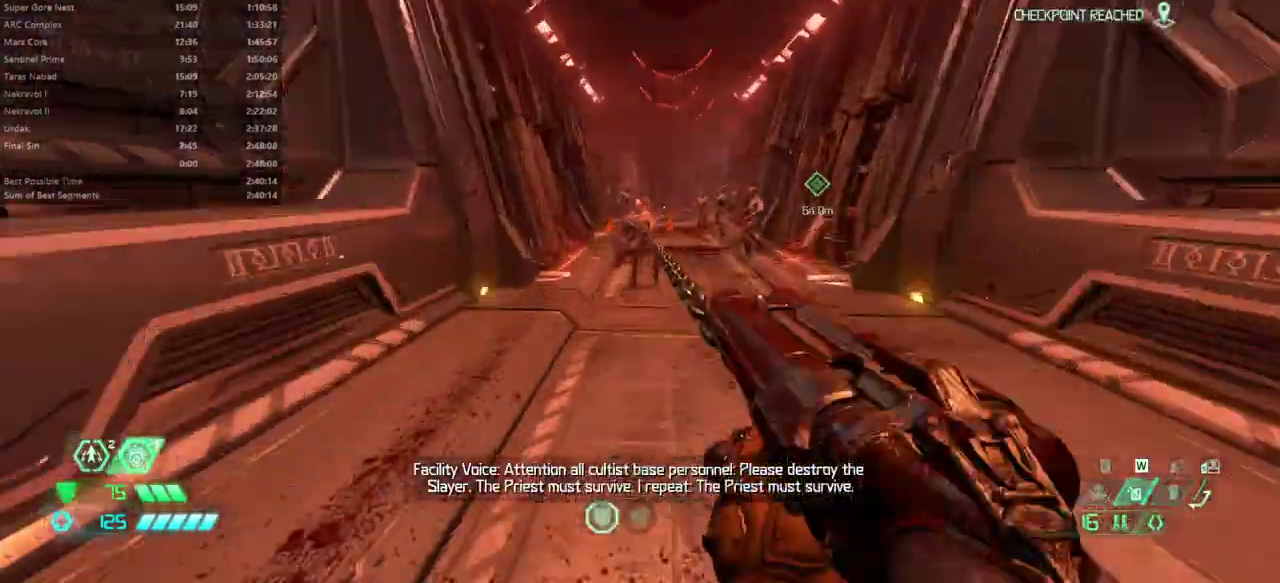
{"keys": ["fw", "jump"], "mouse": [], "events": [[333, "jump", "down"], [333, "mouse_left", "down"], [433, "mouse_left", "up"]]}
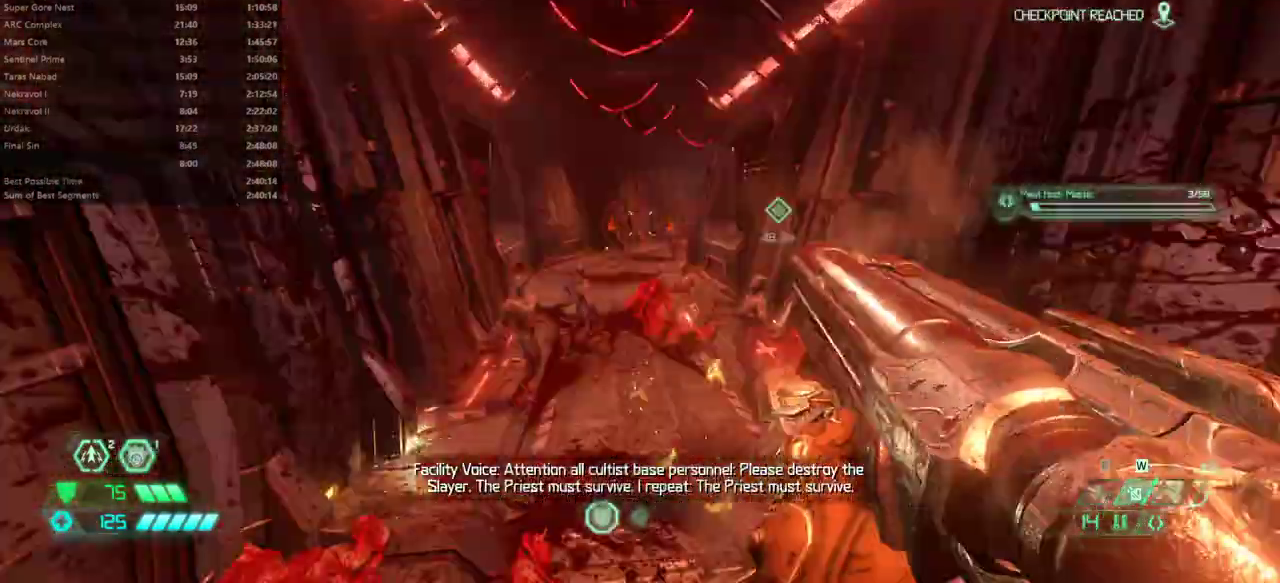
{"keys": ["fw"], "mouse": [], "events": [[100, "jump", "up"], [400, "dash", "down"], [467, "dash", "up"]]}